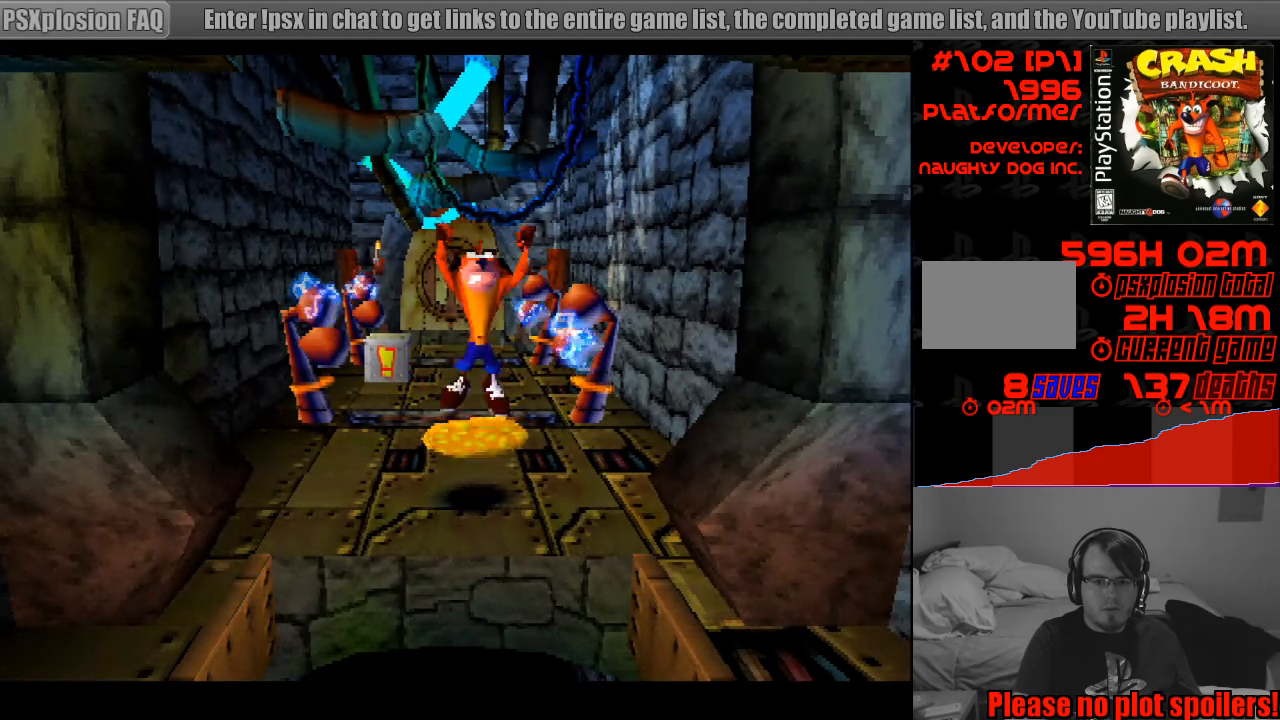
Gameplay with a controller (PlayStation layout); each line is a JSON object with the inputs held at the frame after it. "events" lists button and stick changes between this image and that frame as [ms after this image, input, new state], when the widget could be followed in between. Not read: L3 R3.
{"buttons": ["SQUARE"], "events": [[100, "DPAD_UP", "down"], [150, "SQUARE", "down"], [200, "CROSS", "up"], [200, "DPAD_UP", "up"], [283, "DPAD_UP", "down"], [433, "DPAD_UP", "up"]]}
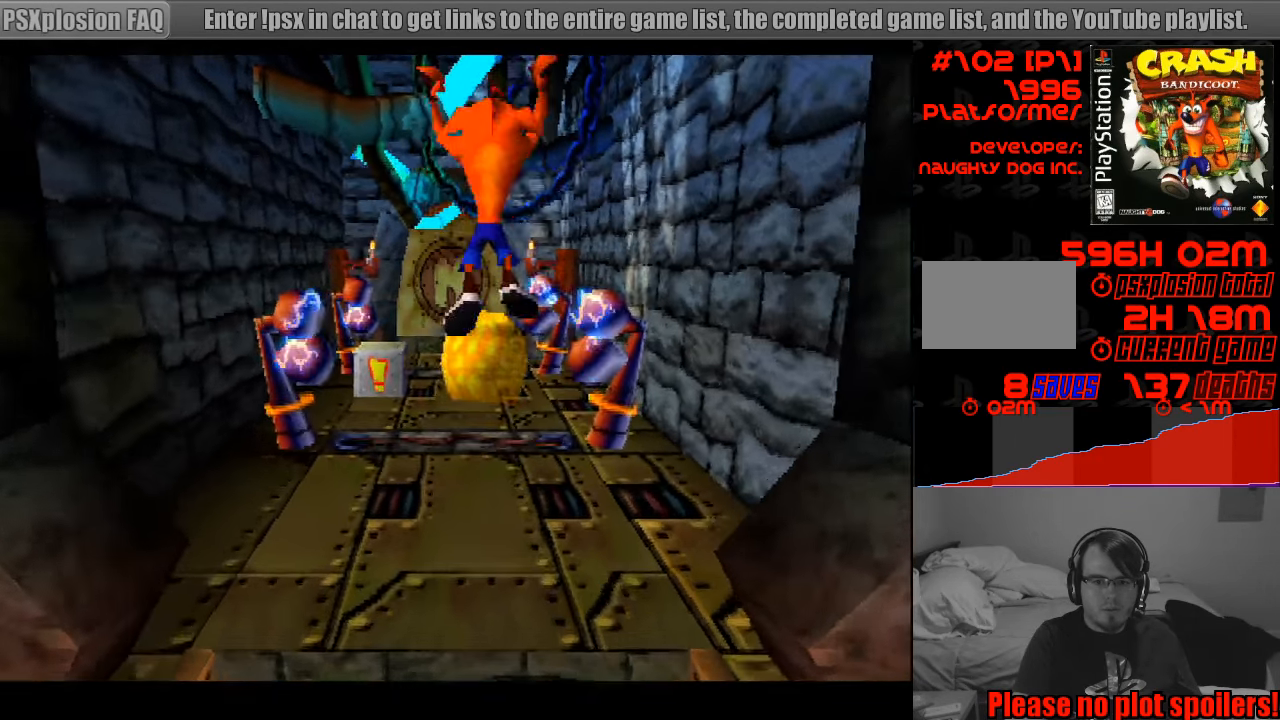
{"buttons": [], "events": [[83, "DPAD_DOWN", "down"], [133, "SQUARE", "up"], [150, "SQUARE", "down"], [183, "SQUARE", "up"], [216, "DPAD_DOWN", "up"]]}
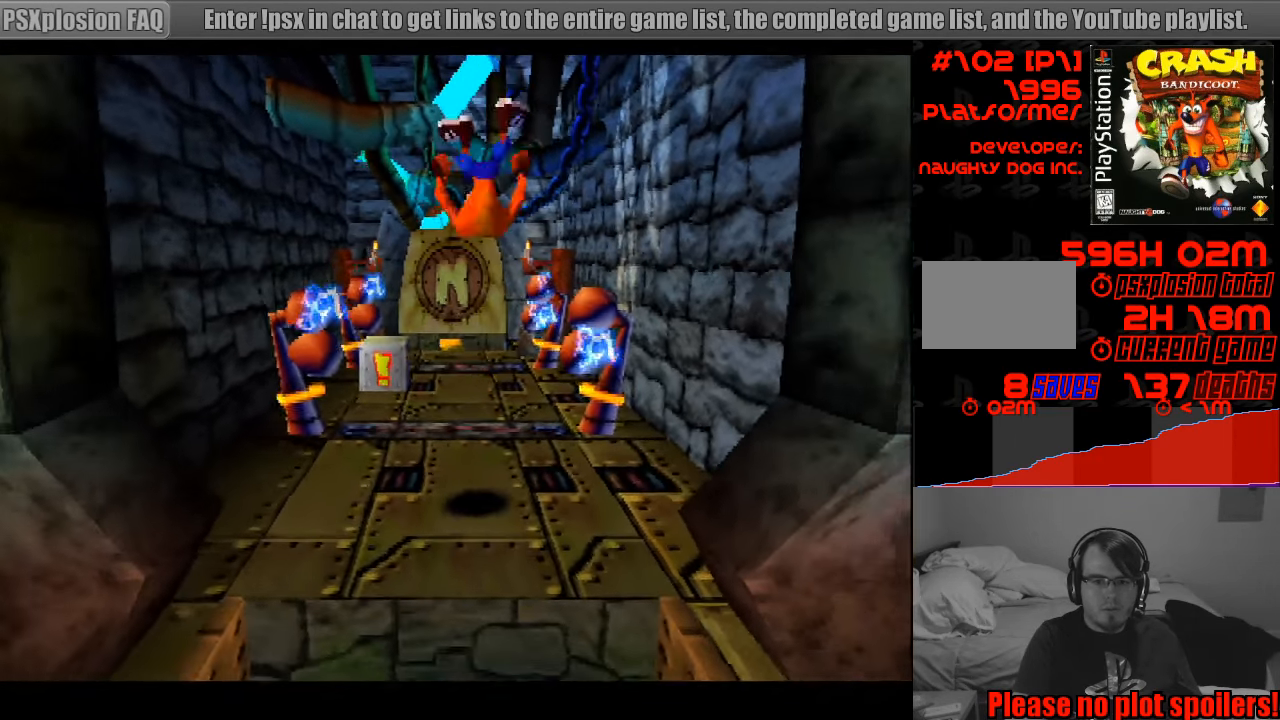
{"buttons": [], "events": [[16, "DPAD_UP", "down"], [183, "DPAD_UP", "up"]]}
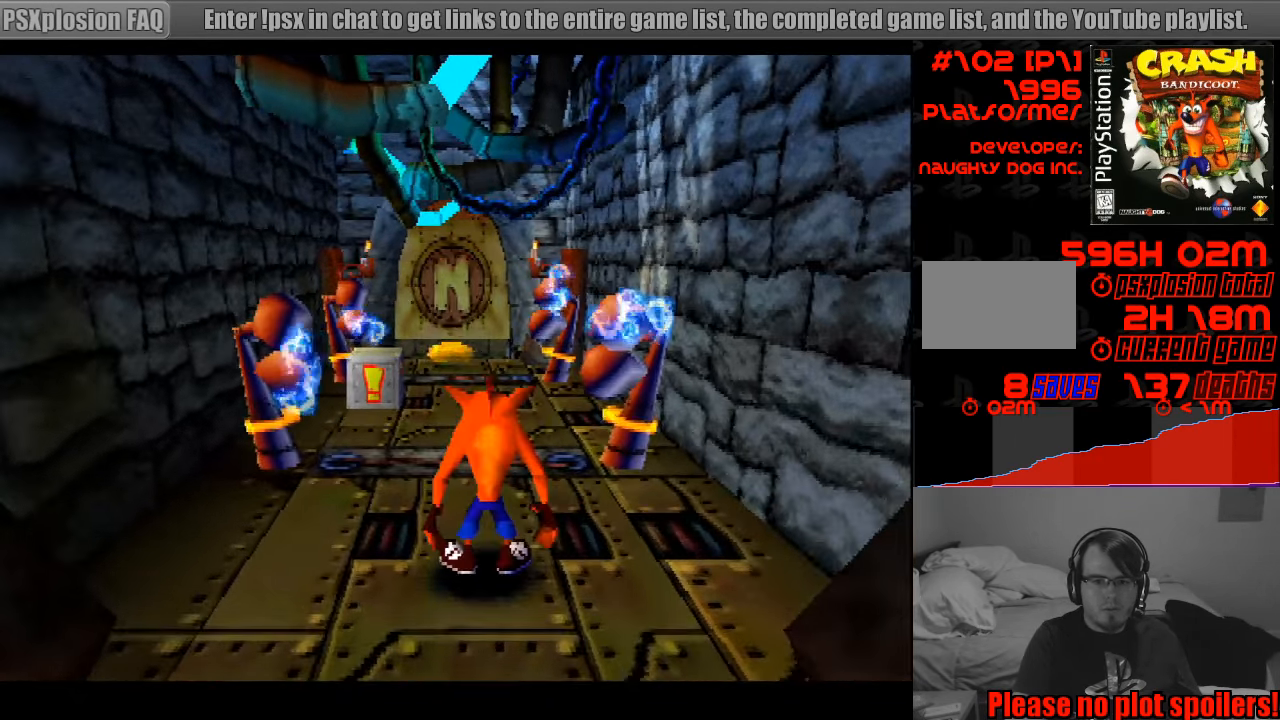
{"buttons": [], "events": []}
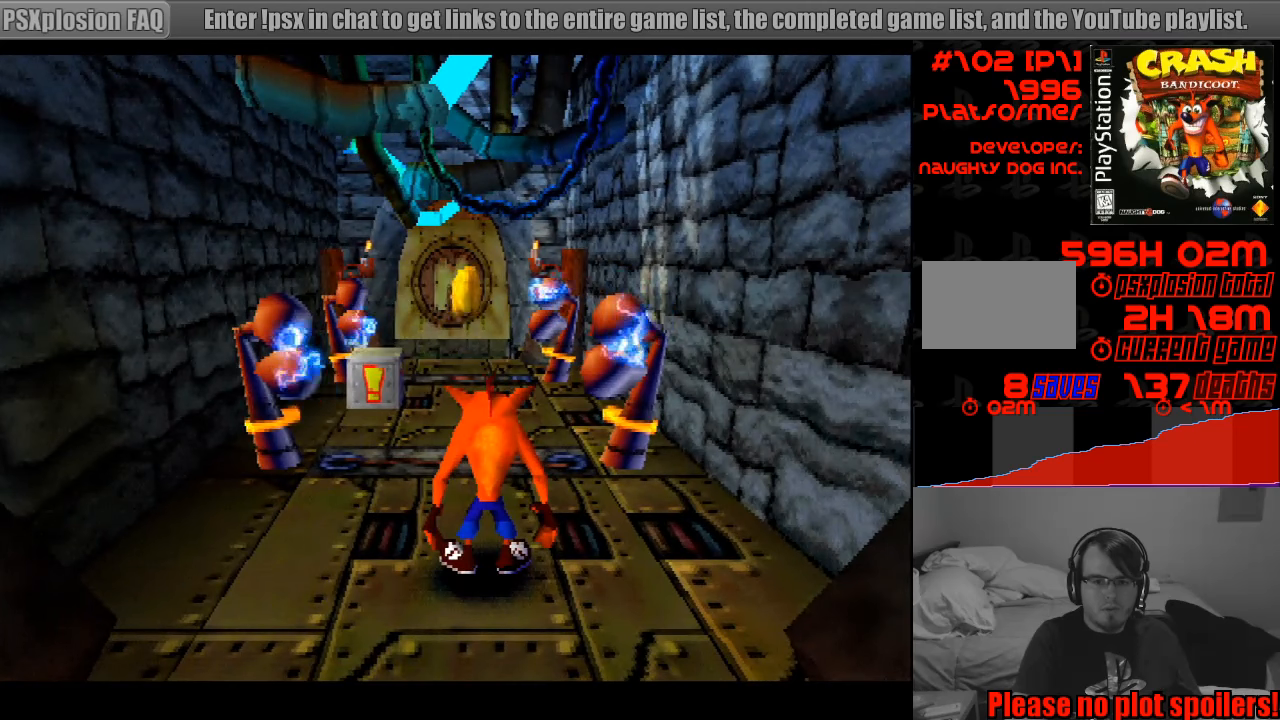
{"buttons": [], "events": []}
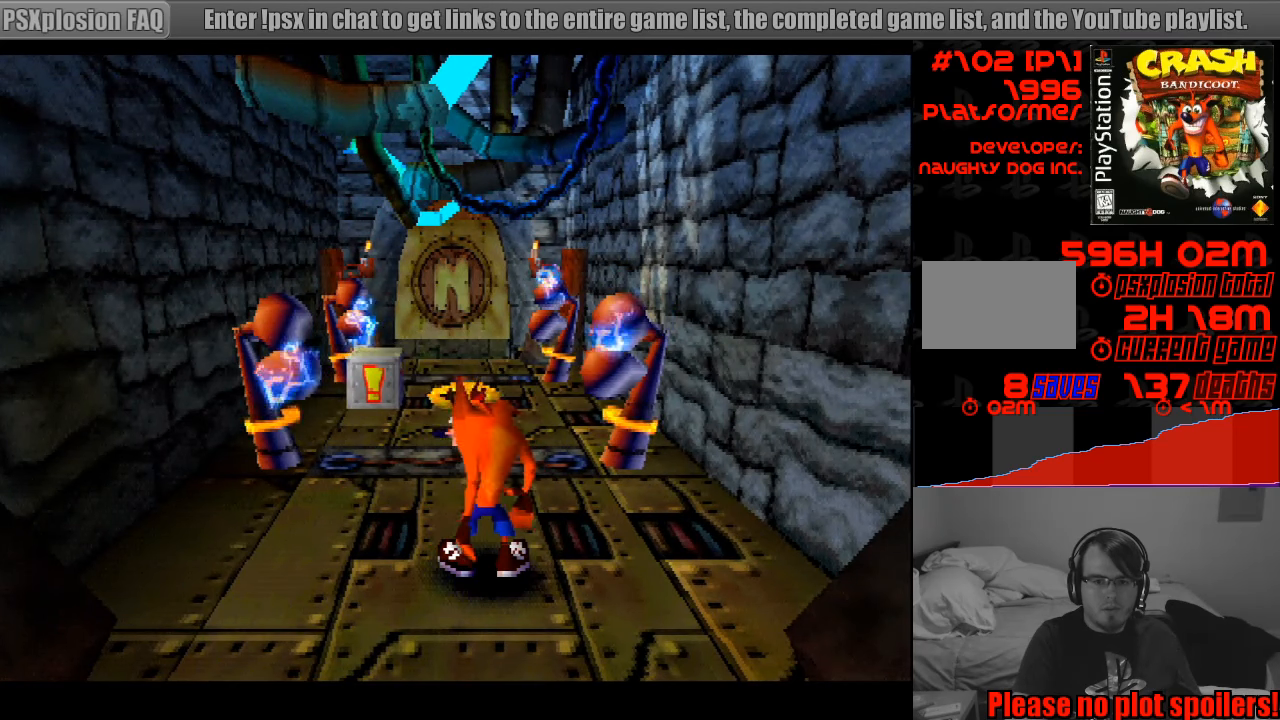
{"buttons": ["CROSS"], "events": [[483, "CROSS", "down"]]}
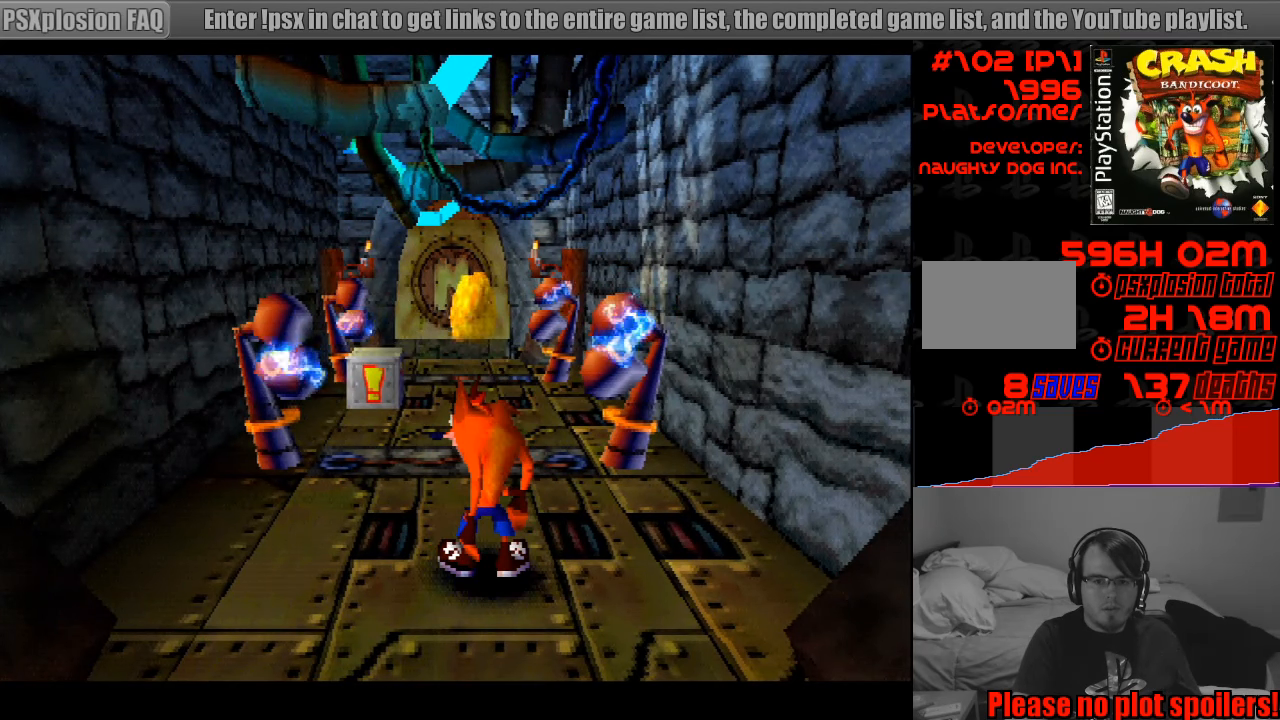
{"buttons": ["SQUARE"], "events": [[67, "SQUARE", "down"], [117, "DPAD_UP", "down"], [183, "CROSS", "up"], [200, "DPAD_UP", "up"]]}
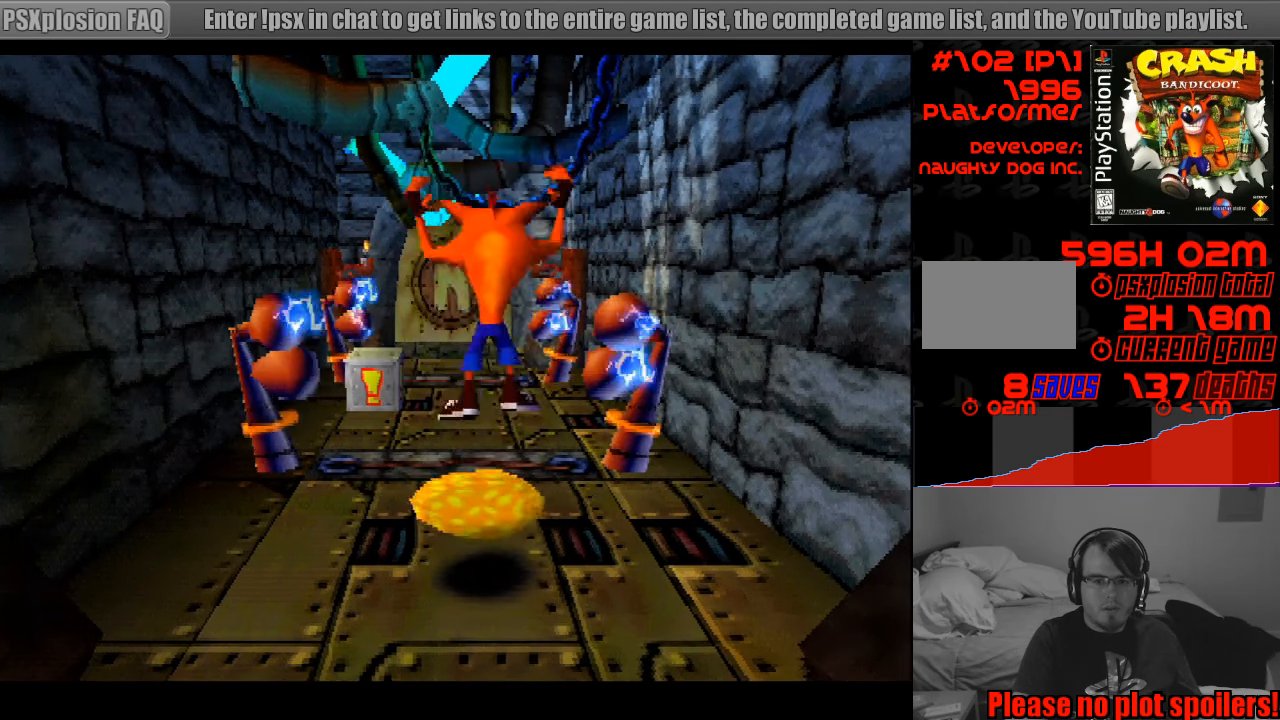
{"buttons": ["SQUARE"], "events": [[50, "SQUARE", "up"], [83, "DPAD_UP", "down"], [333, "CROSS", "down"], [333, "DPAD_UP", "up"], [400, "SQUARE", "down"], [450, "CROSS", "up"]]}
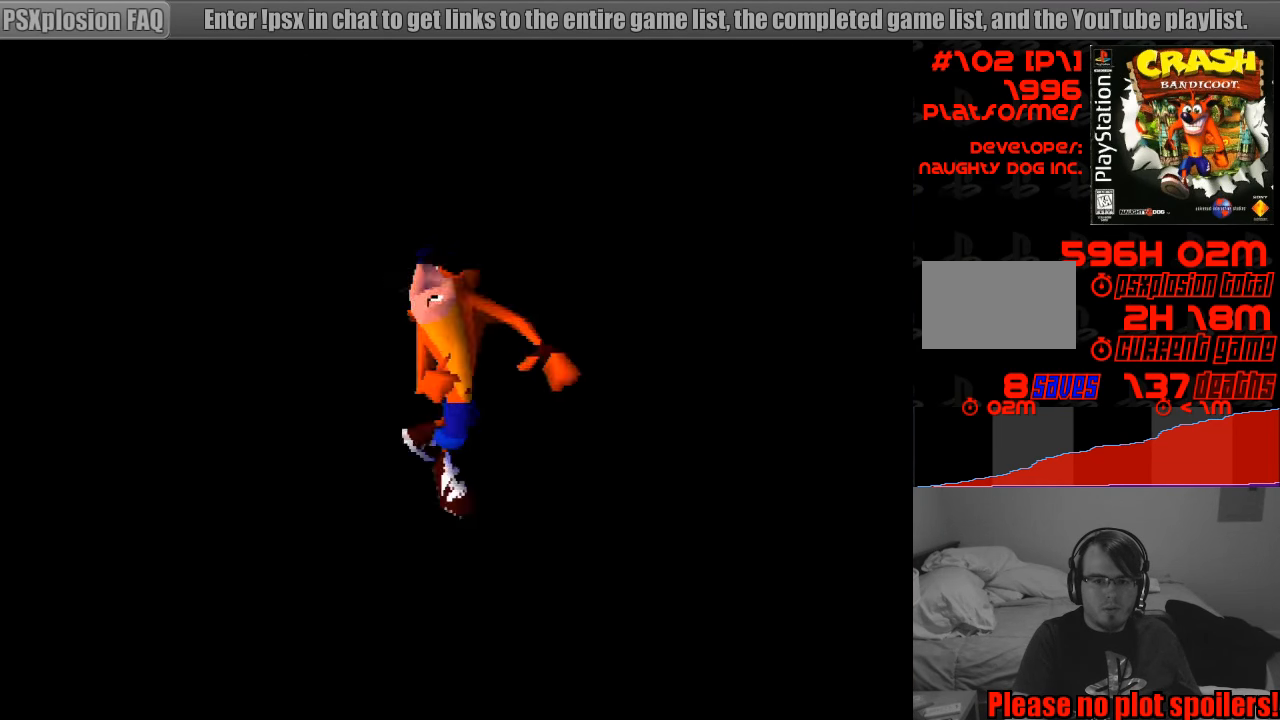
{"buttons": [], "events": [[150, "SQUARE", "up"]]}
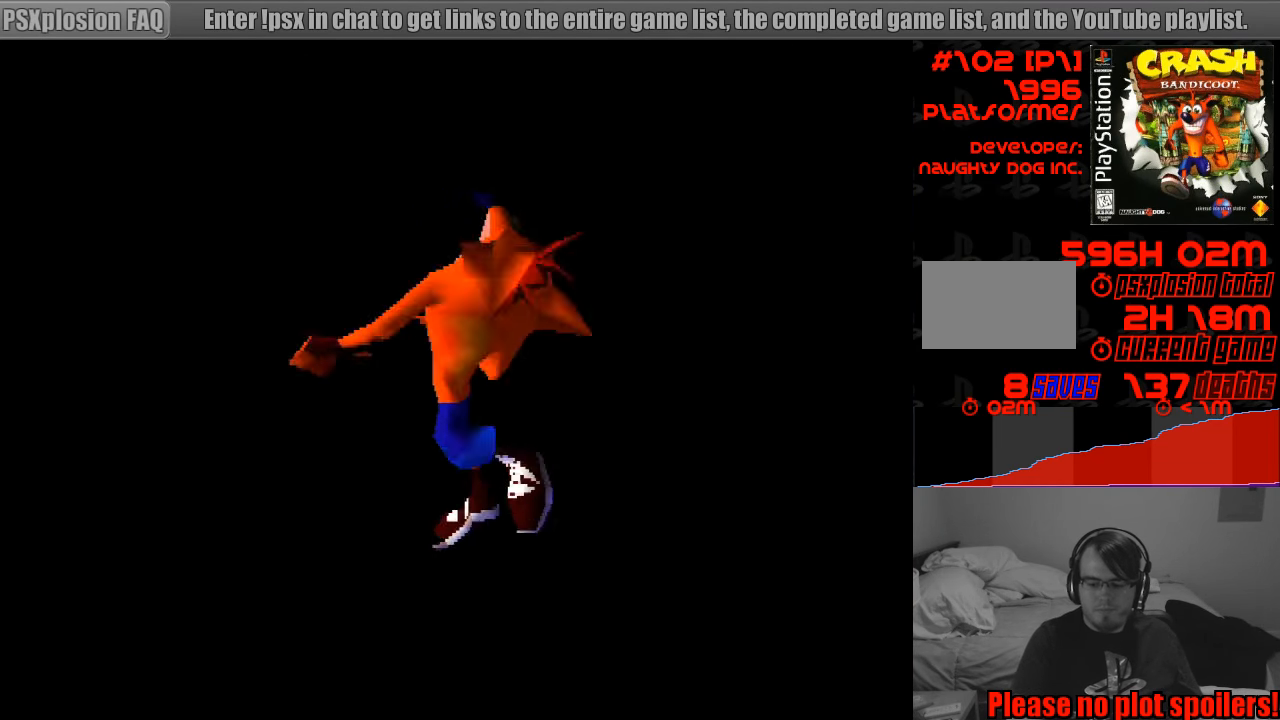
{"buttons": [], "events": []}
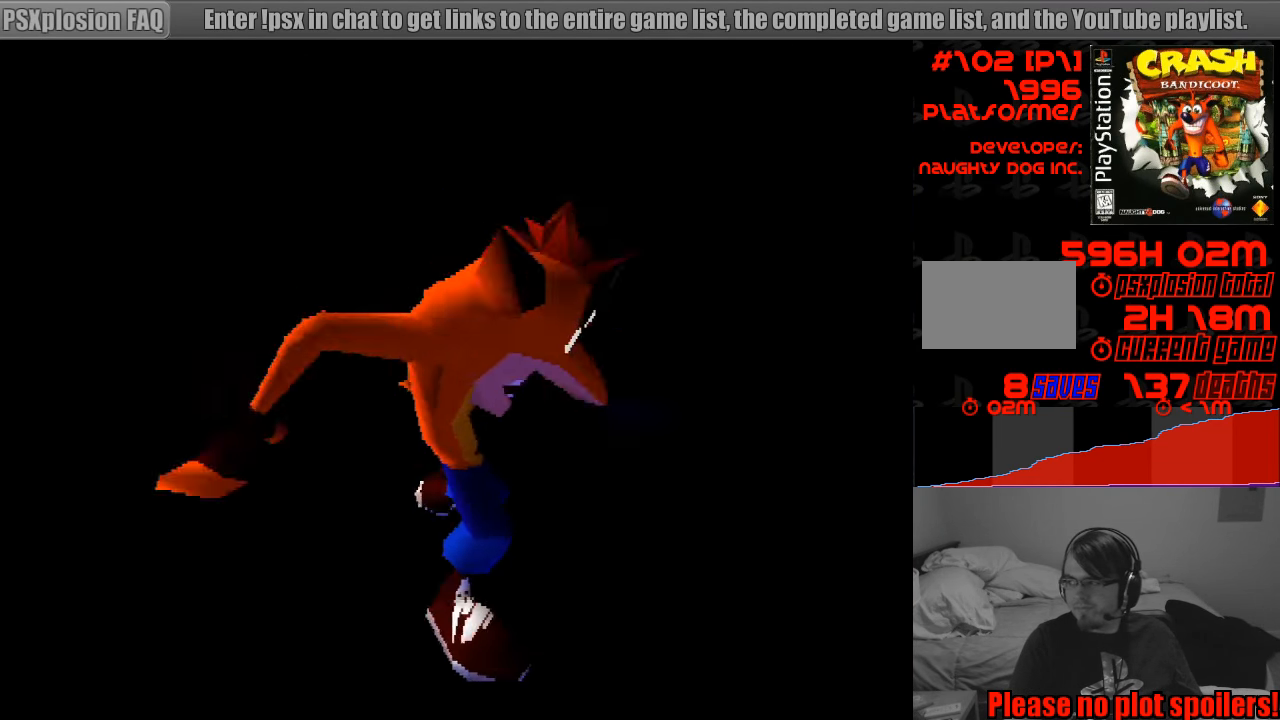
{"buttons": [], "events": []}
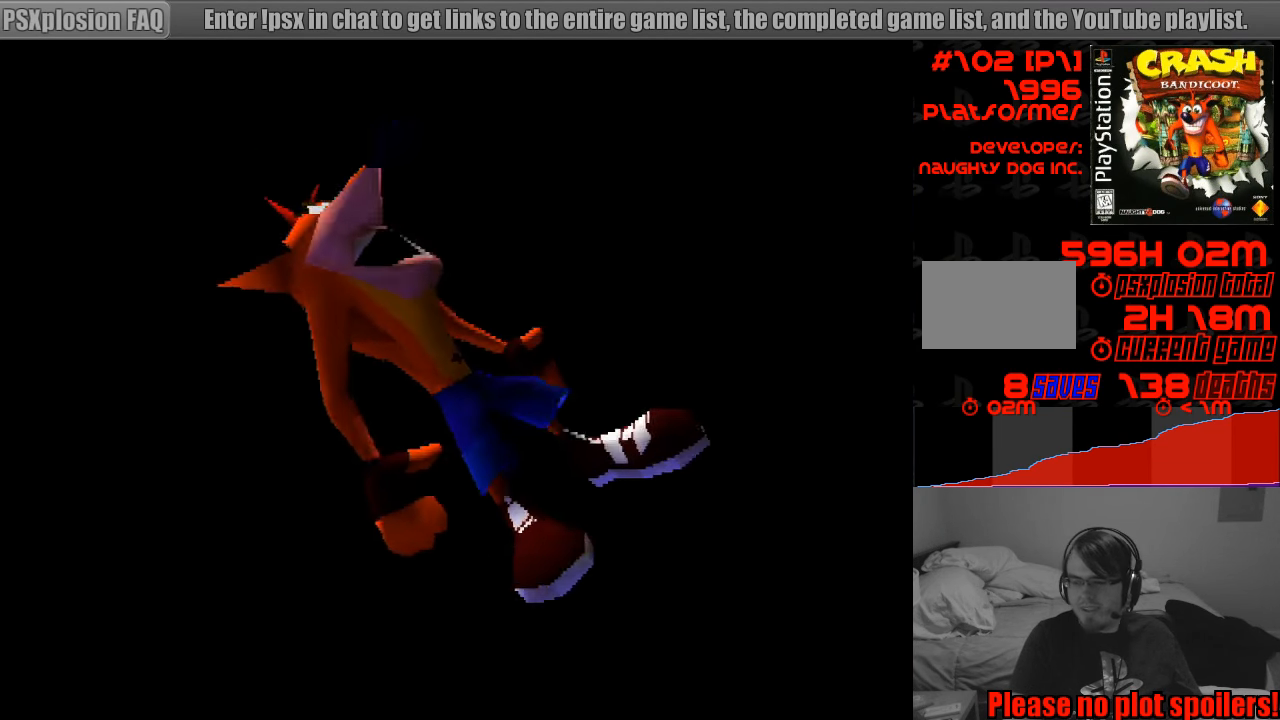
{"buttons": ["SQUARE"], "events": [[367, "SQUARE", "down"]]}
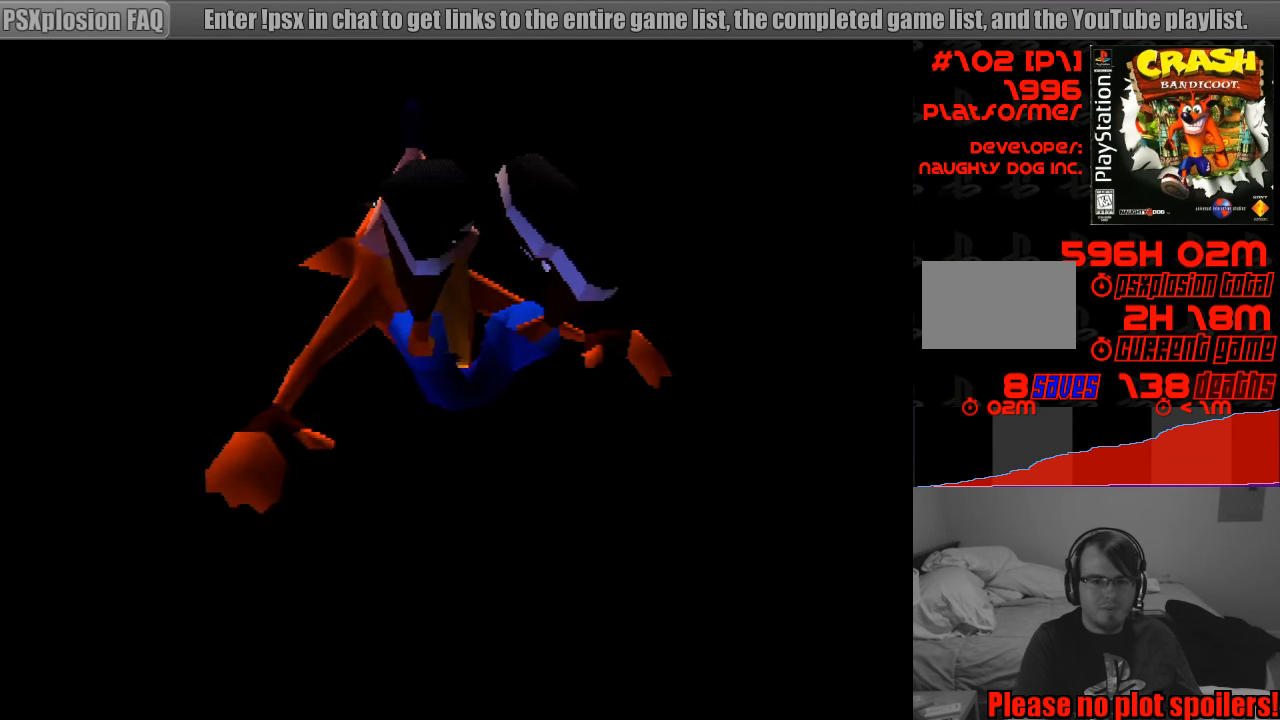
{"buttons": [], "events": [[150, "CROSS", "down"], [183, "SQUARE", "up"], [483, "CROSS", "up"]]}
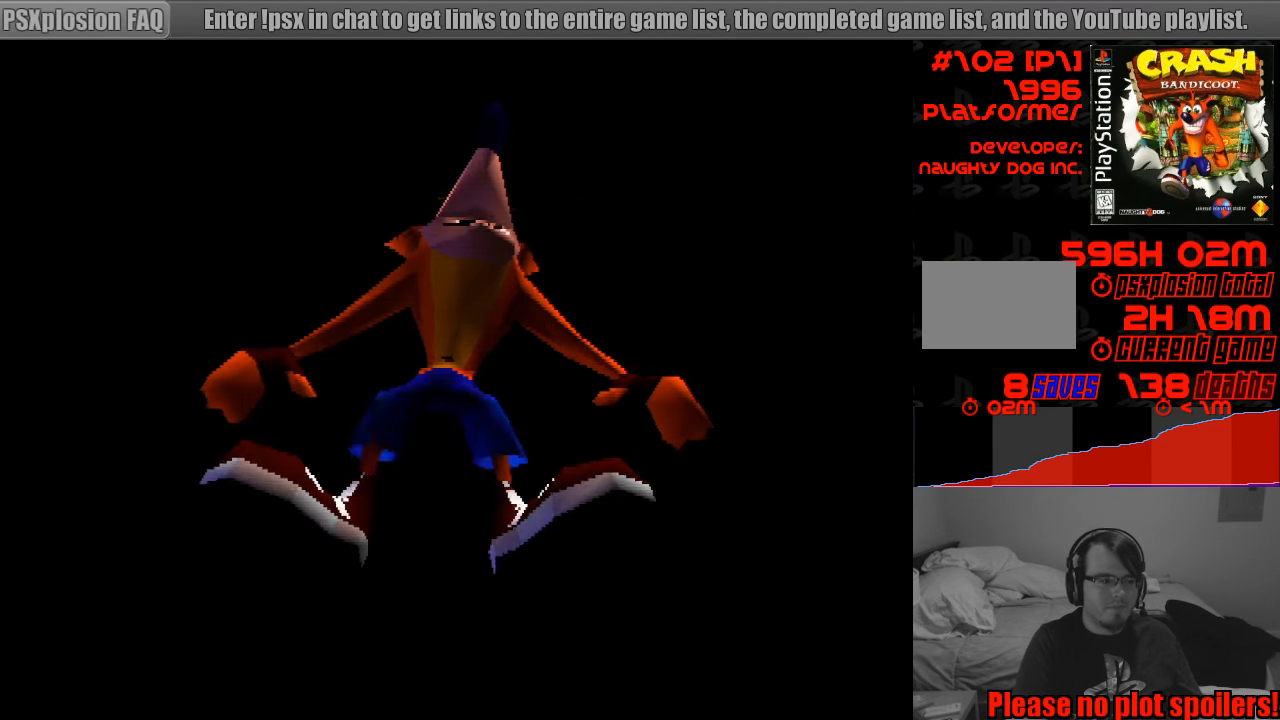
{"buttons": ["CROSS"], "events": [[316, "CROSS", "down"]]}
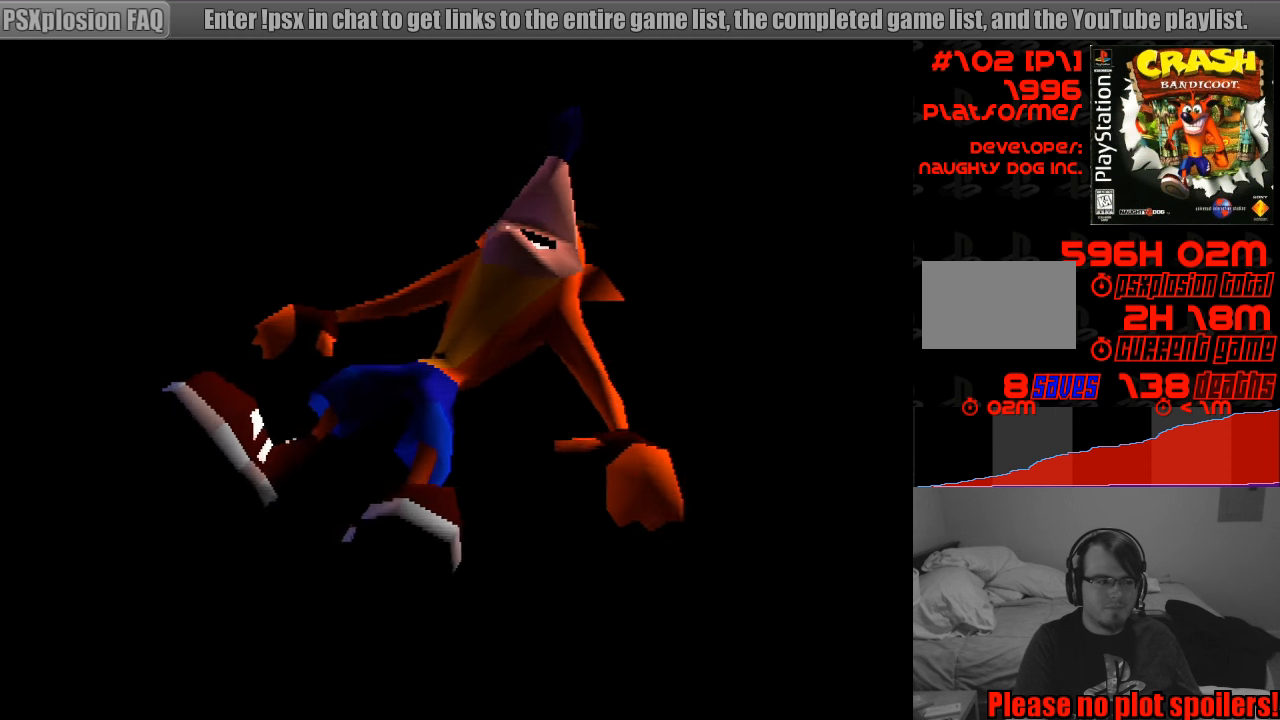
{"buttons": [], "events": [[17, "CROSS", "up"]]}
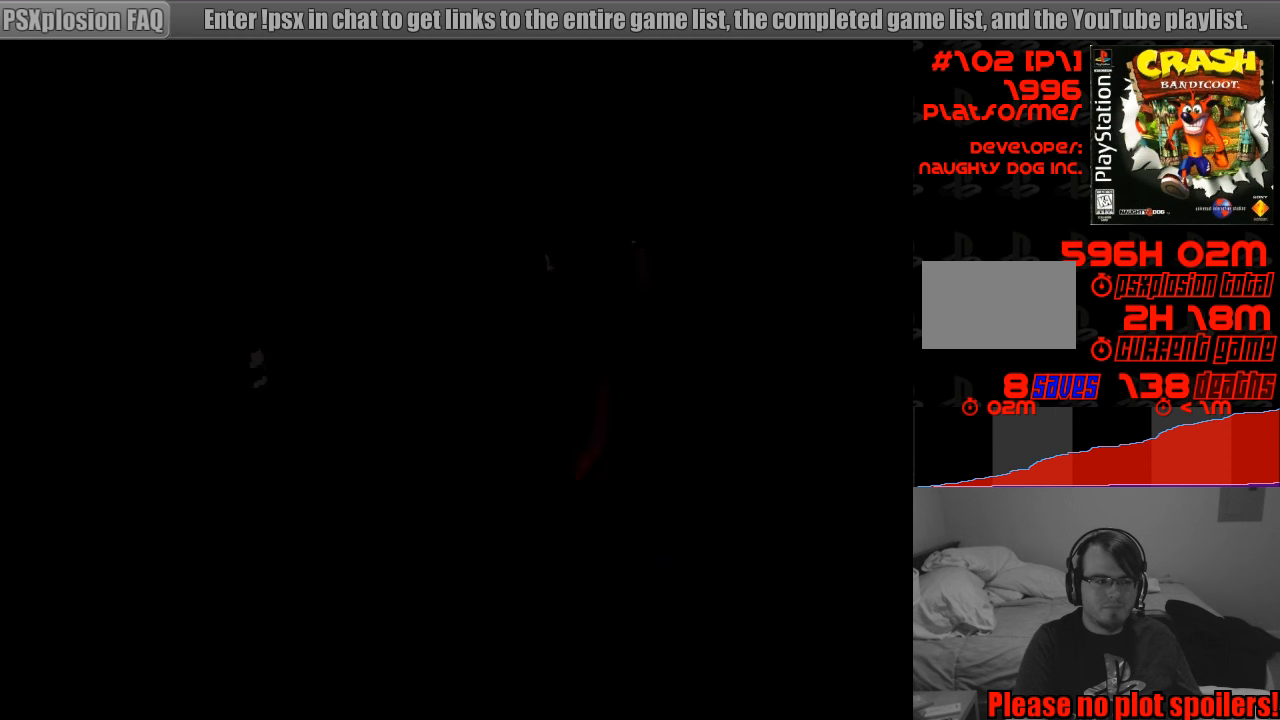
{"buttons": [], "events": []}
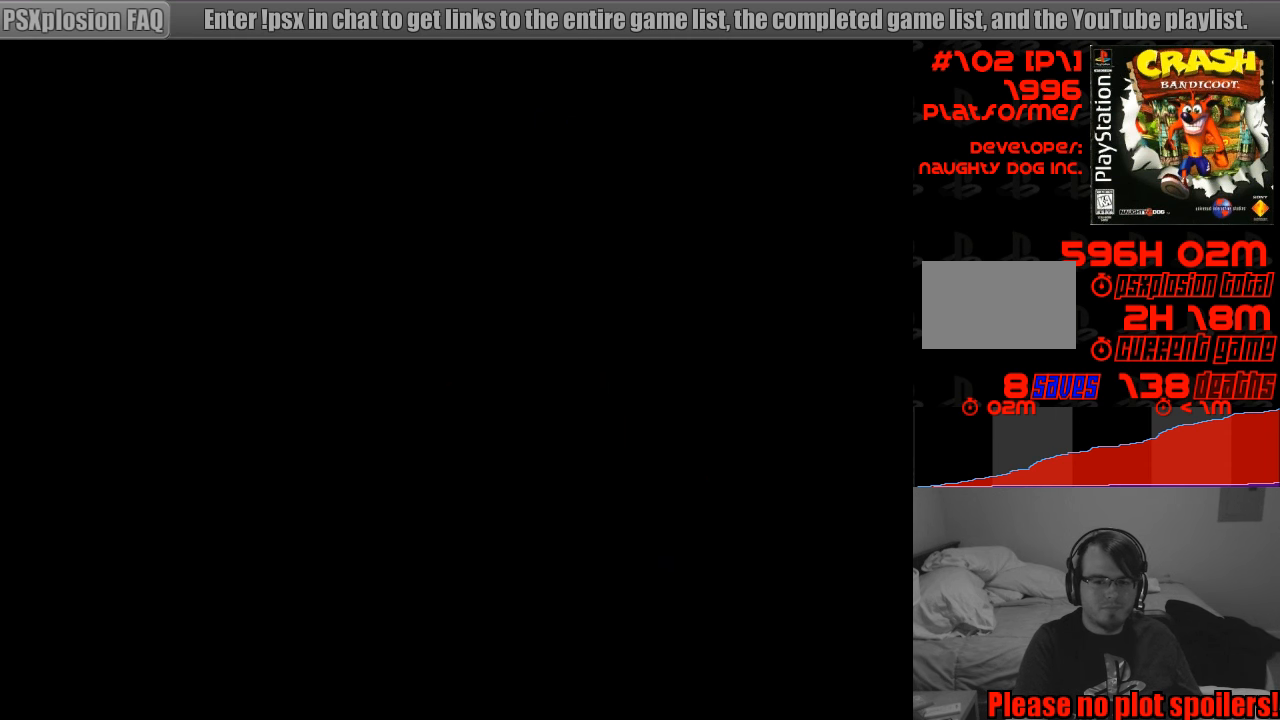
{"buttons": [], "events": []}
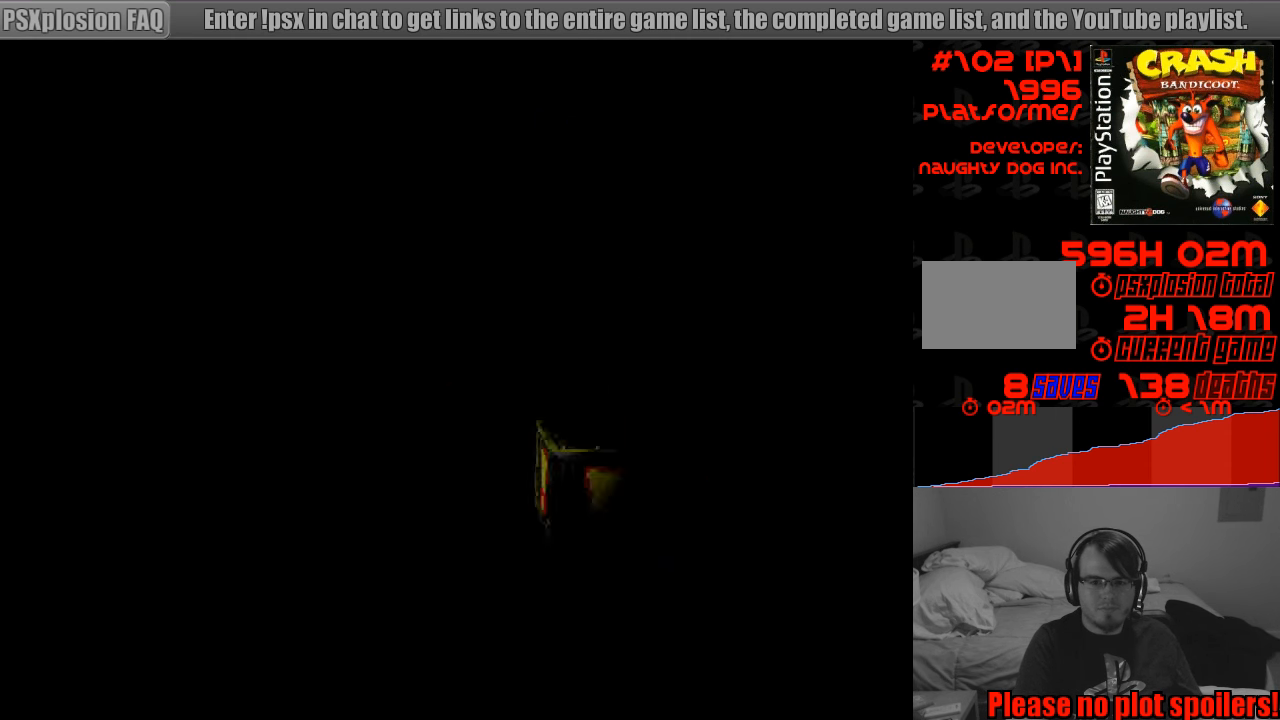
{"buttons": [], "events": []}
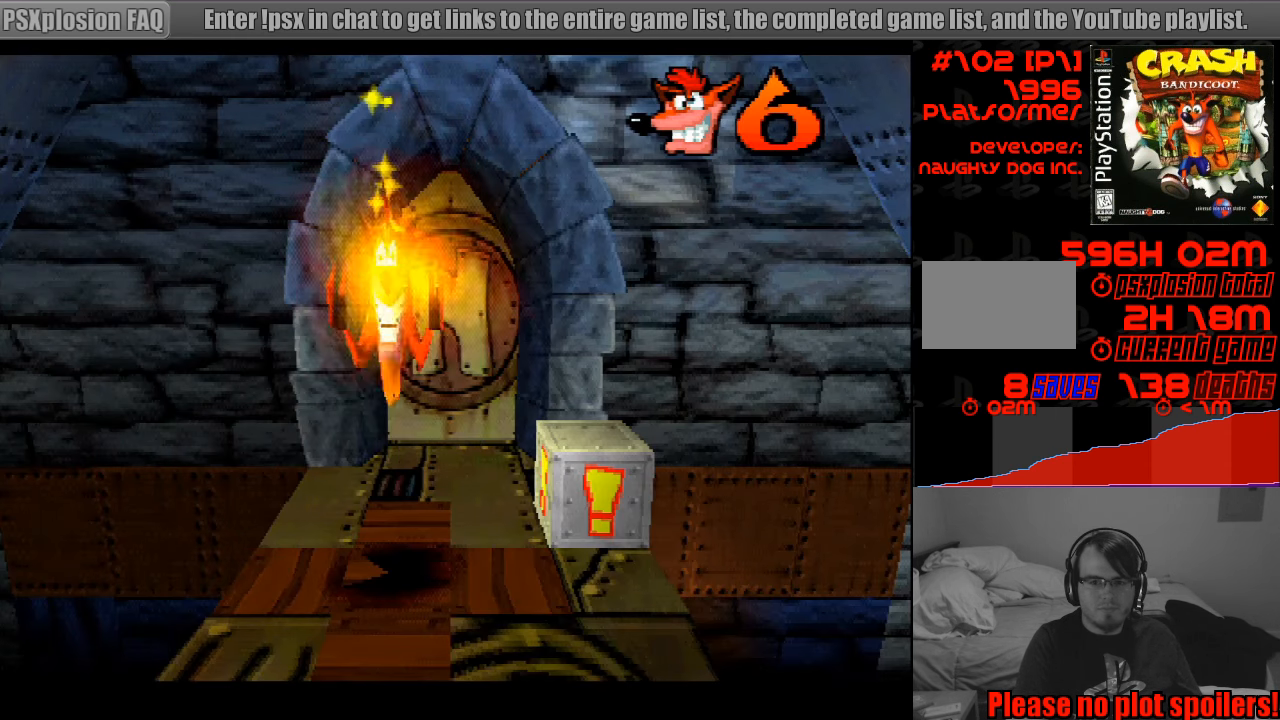
{"buttons": ["SQUARE"], "events": [[150, "DPAD_RIGHT", "down"], [150, "DPAD_UP", "down"], [400, "DPAD_UP", "up"], [417, "DPAD_RIGHT", "up"], [433, "SQUARE", "down"]]}
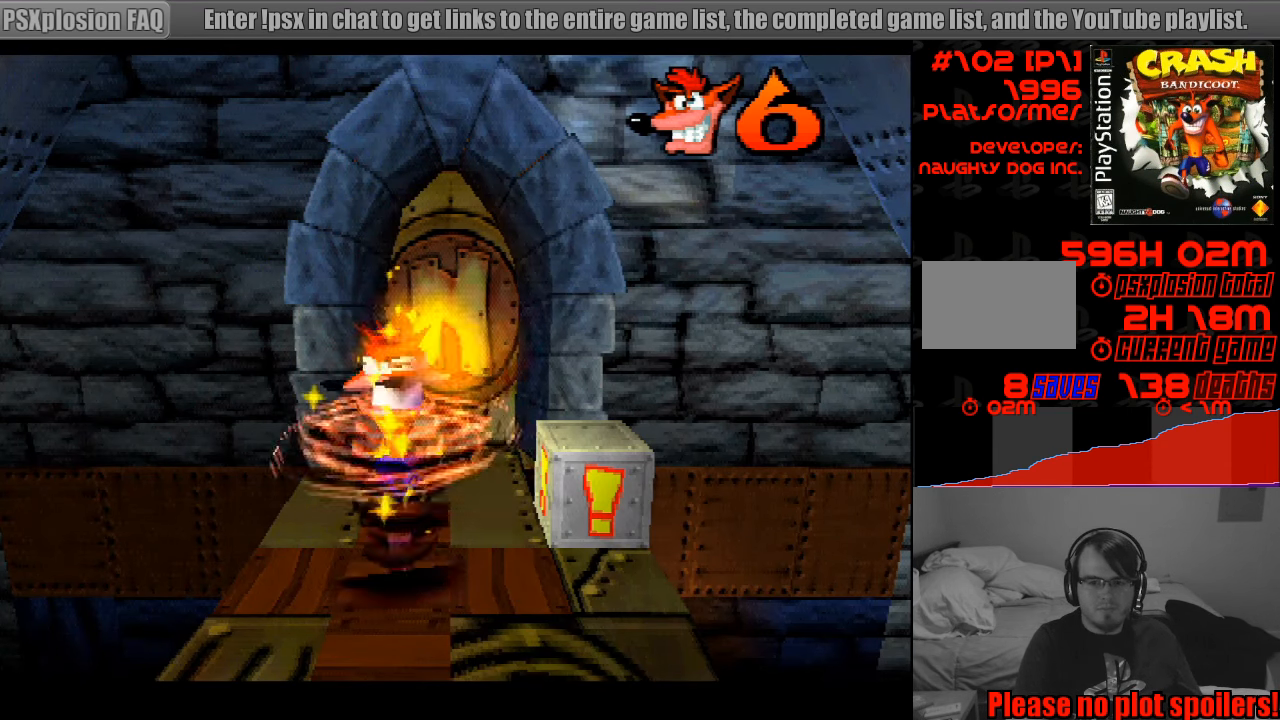
{"buttons": [], "events": [[117, "SQUARE", "up"], [150, "DPAD_RIGHT", "down"], [150, "DPAD_UP", "down"], [383, "DPAD_RIGHT", "up"], [383, "DPAD_UP", "up"]]}
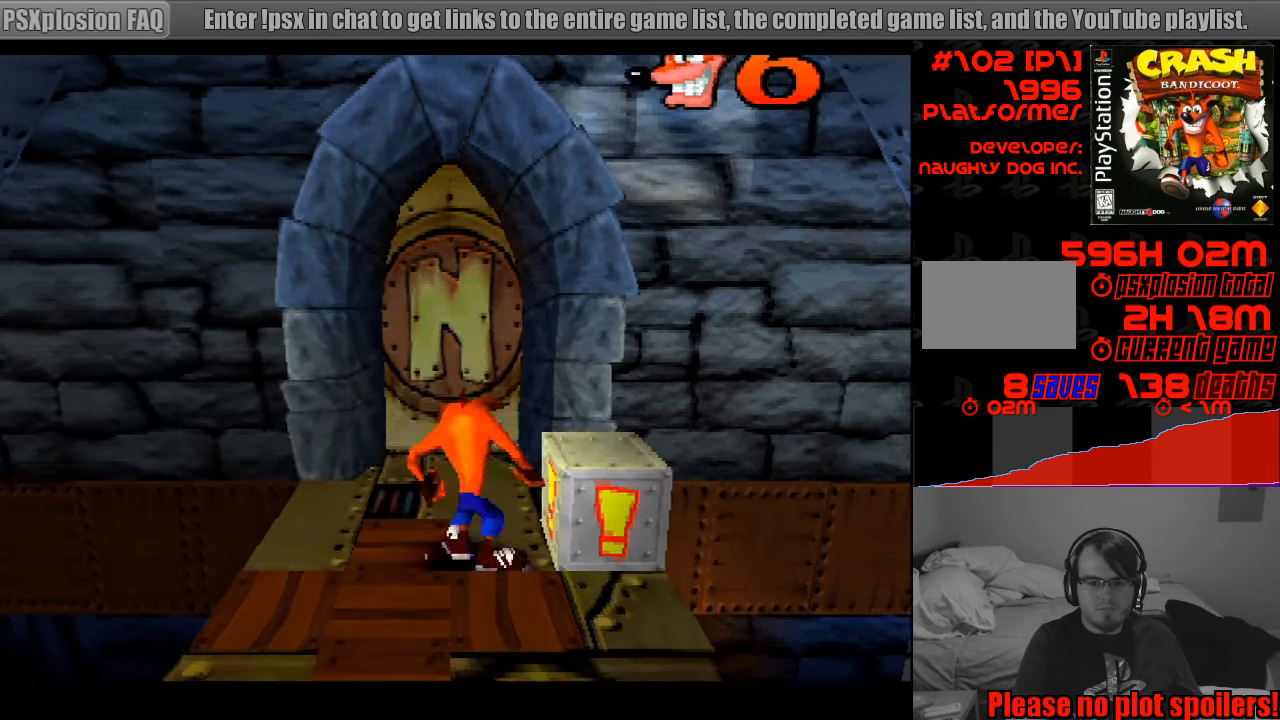
{"buttons": ["DPAD_UP", "DPAD_LEFT"], "events": [[33, "SQUARE", "down"], [233, "SQUARE", "up"], [383, "DPAD_UP", "down"], [417, "DPAD_LEFT", "down"]]}
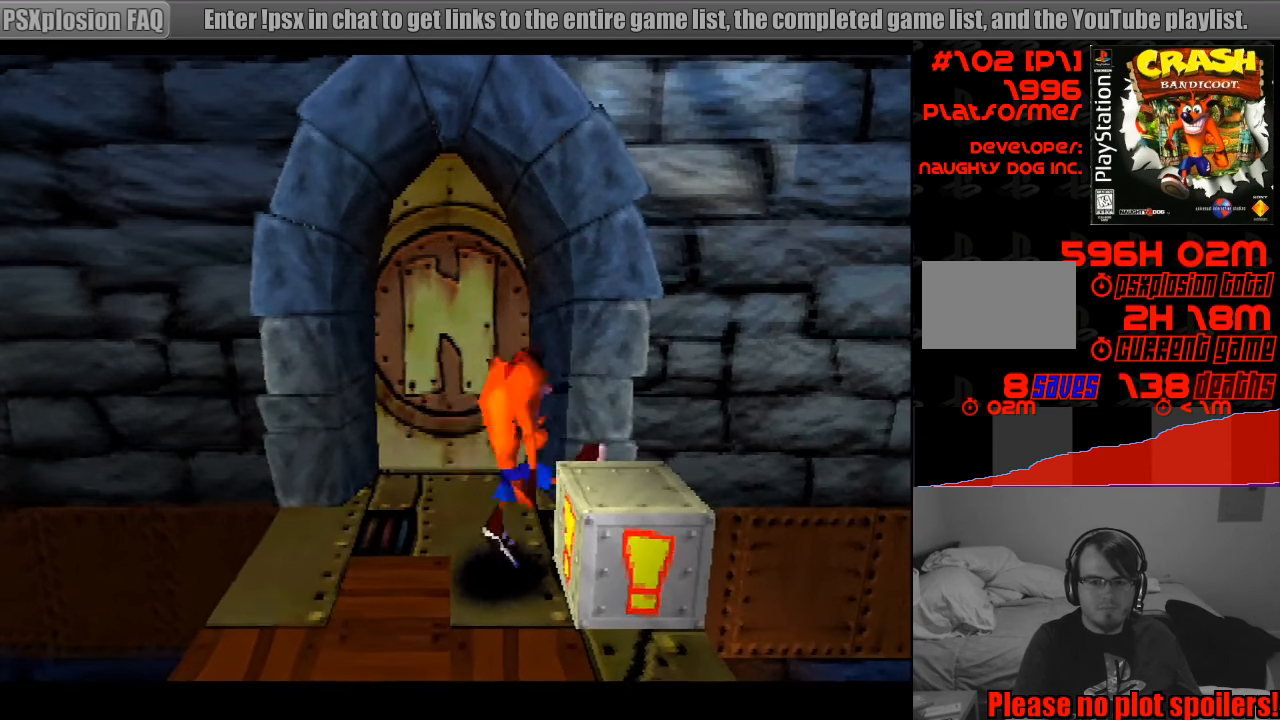
{"buttons": ["DPAD_UP"], "events": [[133, "DPAD_LEFT", "up"]]}
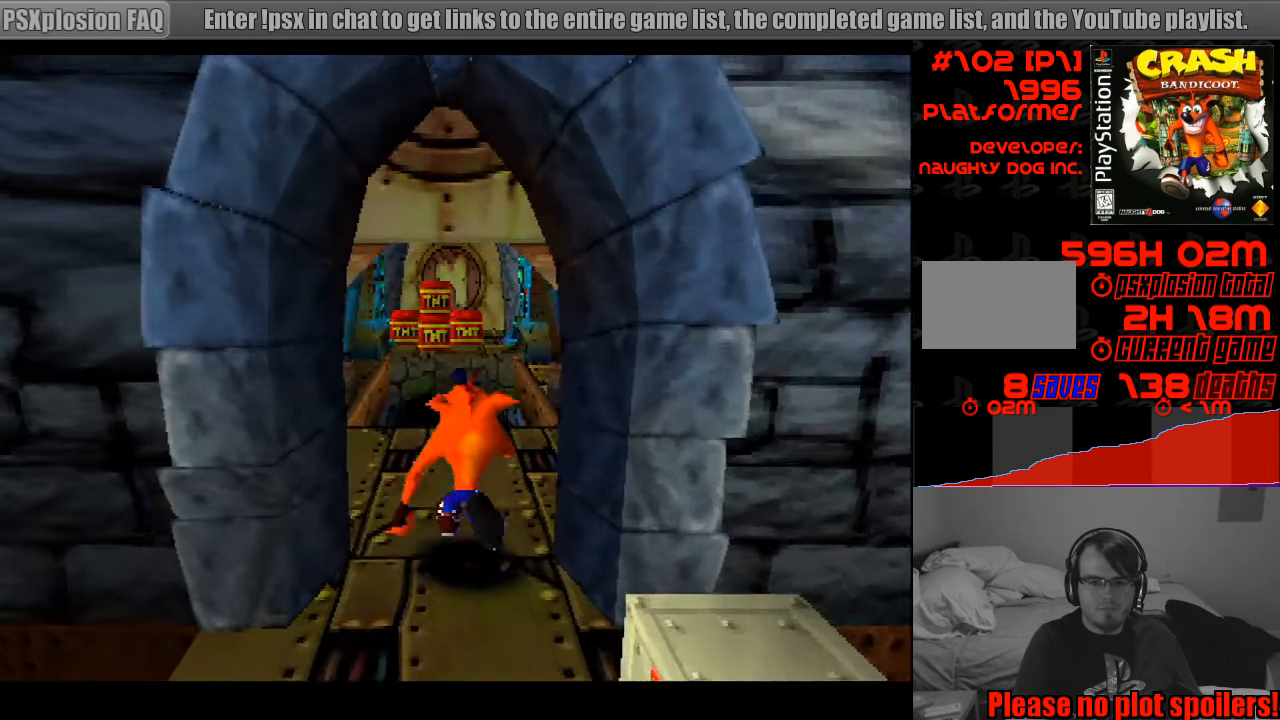
{"buttons": ["DPAD_UP"], "events": []}
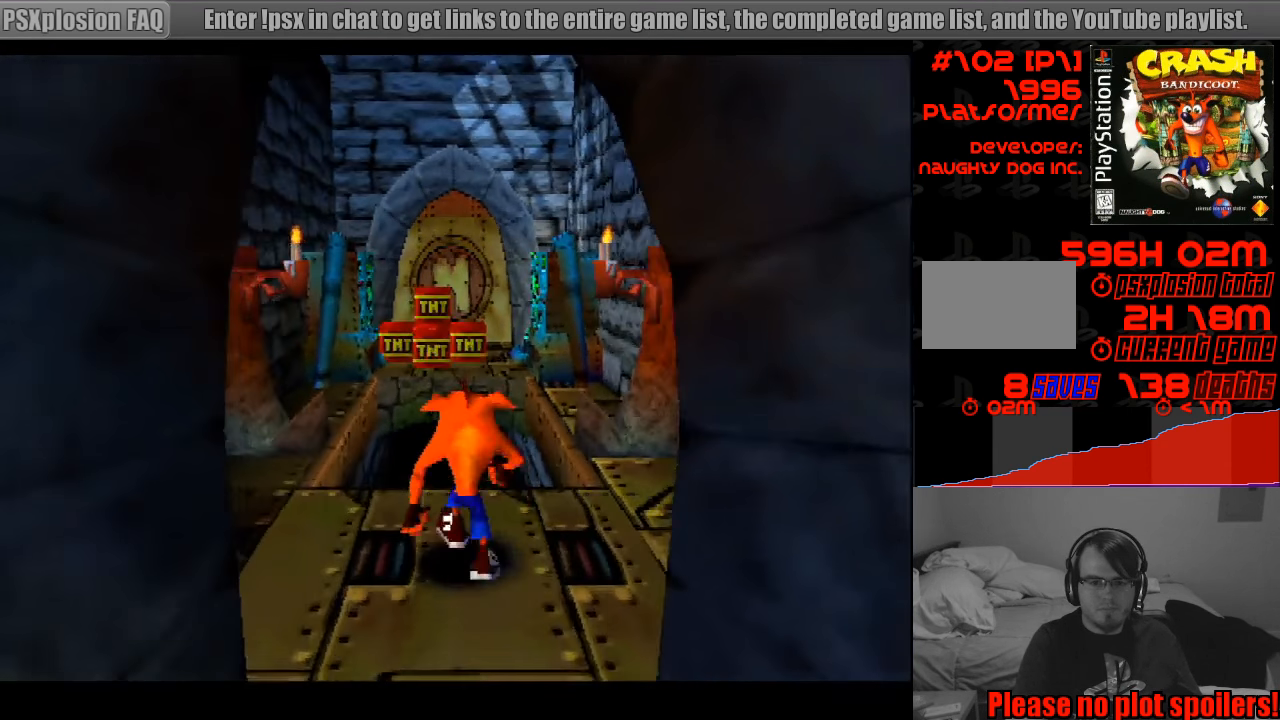
{"buttons": ["CROSS", "DPAD_UP", "DPAD_RIGHT"], "events": [[67, "CROSS", "down"], [267, "DPAD_RIGHT", "down"]]}
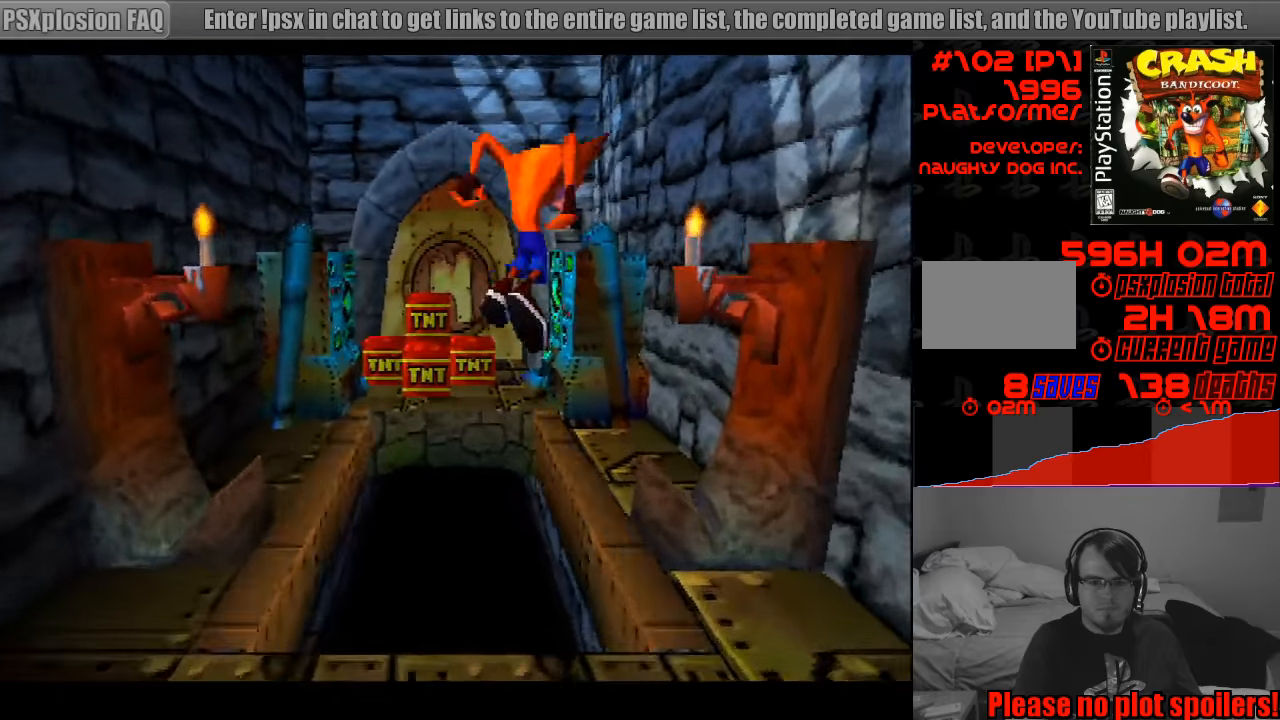
{"buttons": ["DPAD_UP", "DPAD_LEFT"], "events": [[400, "CROSS", "up"], [400, "DPAD_RIGHT", "up"], [483, "DPAD_LEFT", "down"]]}
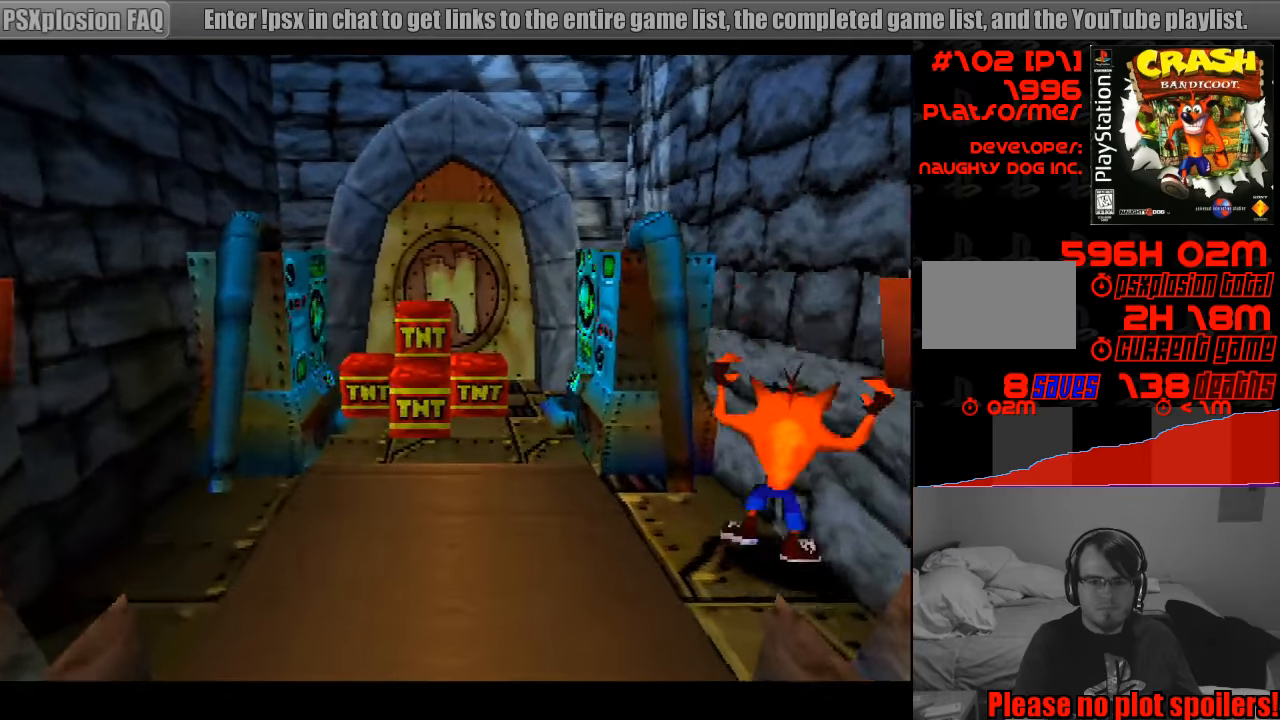
{"buttons": ["CROSS", "DPAD_UP"], "events": [[350, "CROSS", "down"], [450, "DPAD_LEFT", "up"]]}
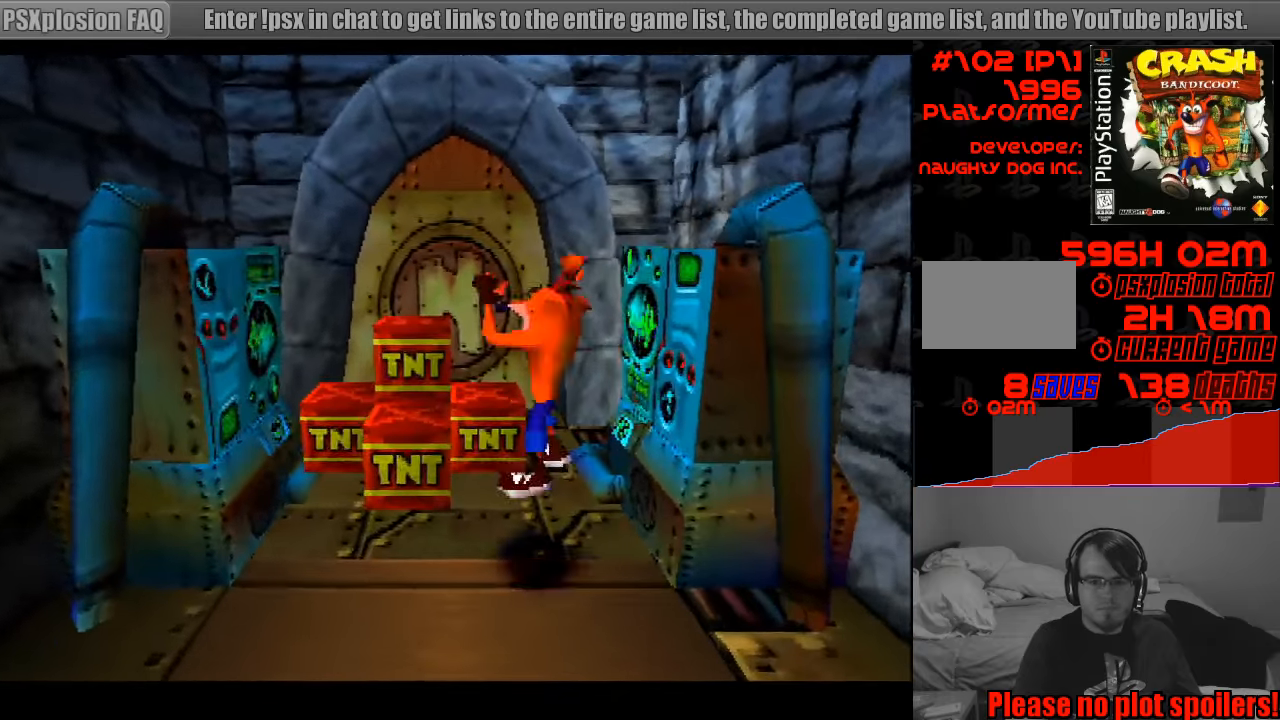
{"buttons": ["CROSS", "DPAD_DOWN"], "events": [[100, "CROSS", "up"], [116, "DPAD_LEFT", "down"], [216, "DPAD_LEFT", "up"], [300, "DPAD_RIGHT", "down"], [333, "DPAD_UP", "up"], [383, "DPAD_RIGHT", "up"], [433, "DPAD_DOWN", "down"], [500, "CROSS", "down"]]}
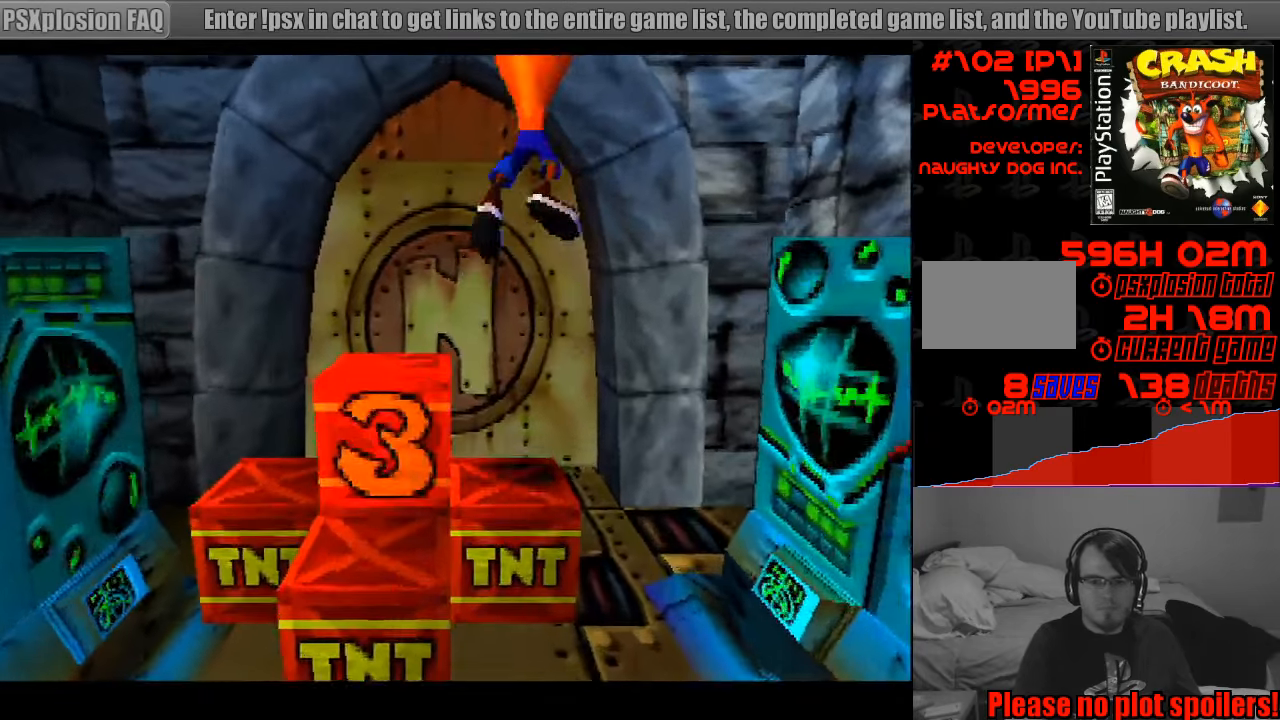
{"buttons": ["DPAD_DOWN", "DPAD_RIGHT"], "events": [[183, "CROSS", "up"], [200, "CROSS", "down"], [283, "DPAD_RIGHT", "down"], [316, "CROSS", "up"]]}
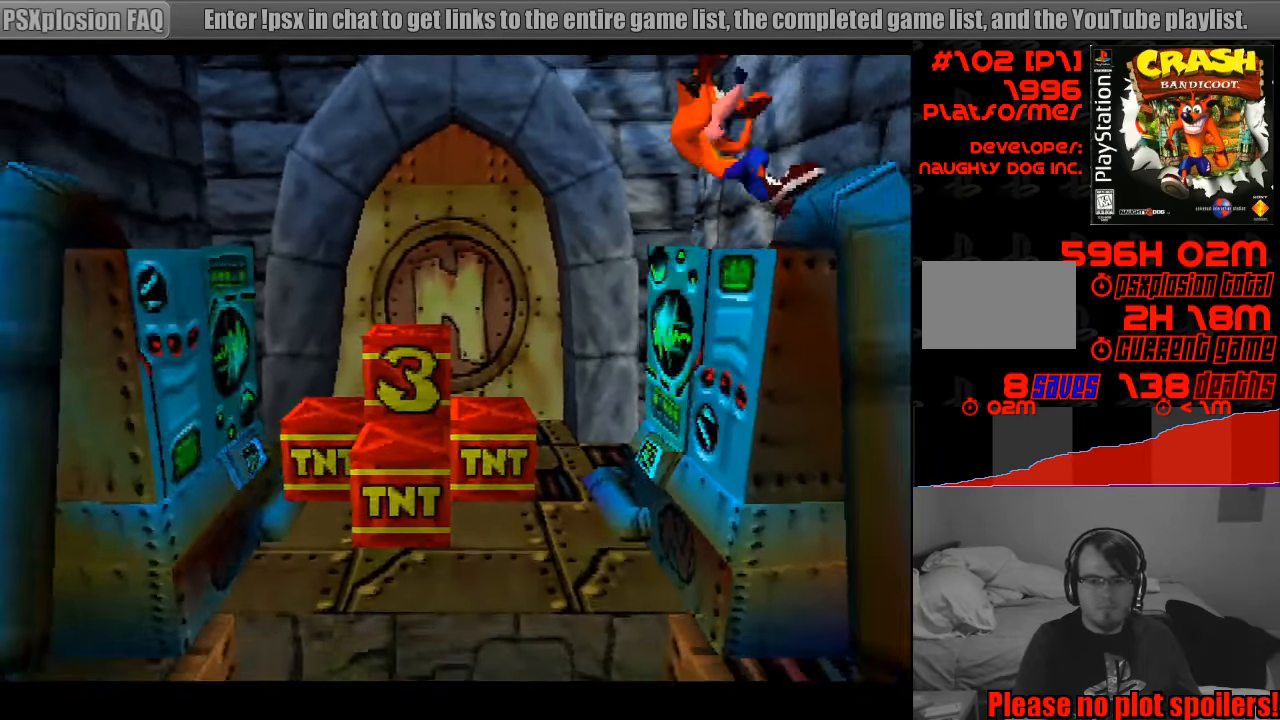
{"buttons": ["DPAD_DOWN"], "events": [[483, "DPAD_RIGHT", "up"]]}
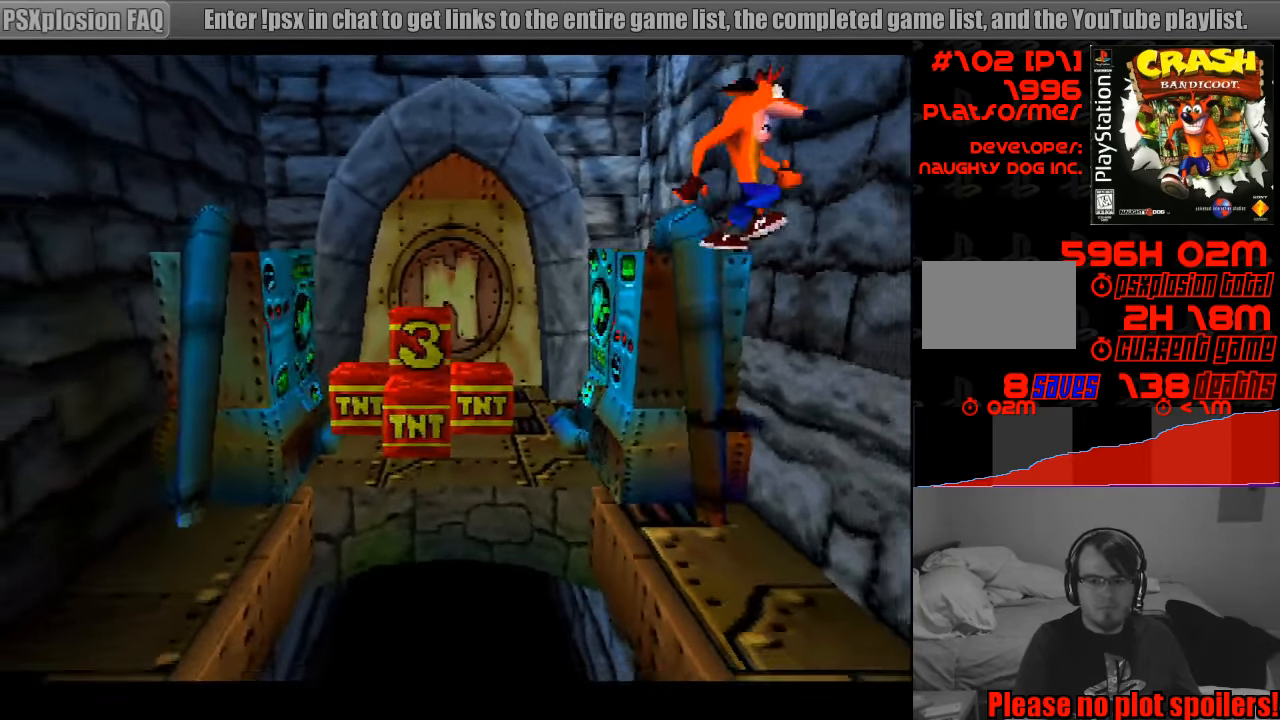
{"buttons": [], "events": [[66, "DPAD_RIGHT", "down"], [200, "DPAD_RIGHT", "up"], [216, "DPAD_DOWN", "up"], [283, "DPAD_RIGHT", "down"], [483, "DPAD_RIGHT", "up"]]}
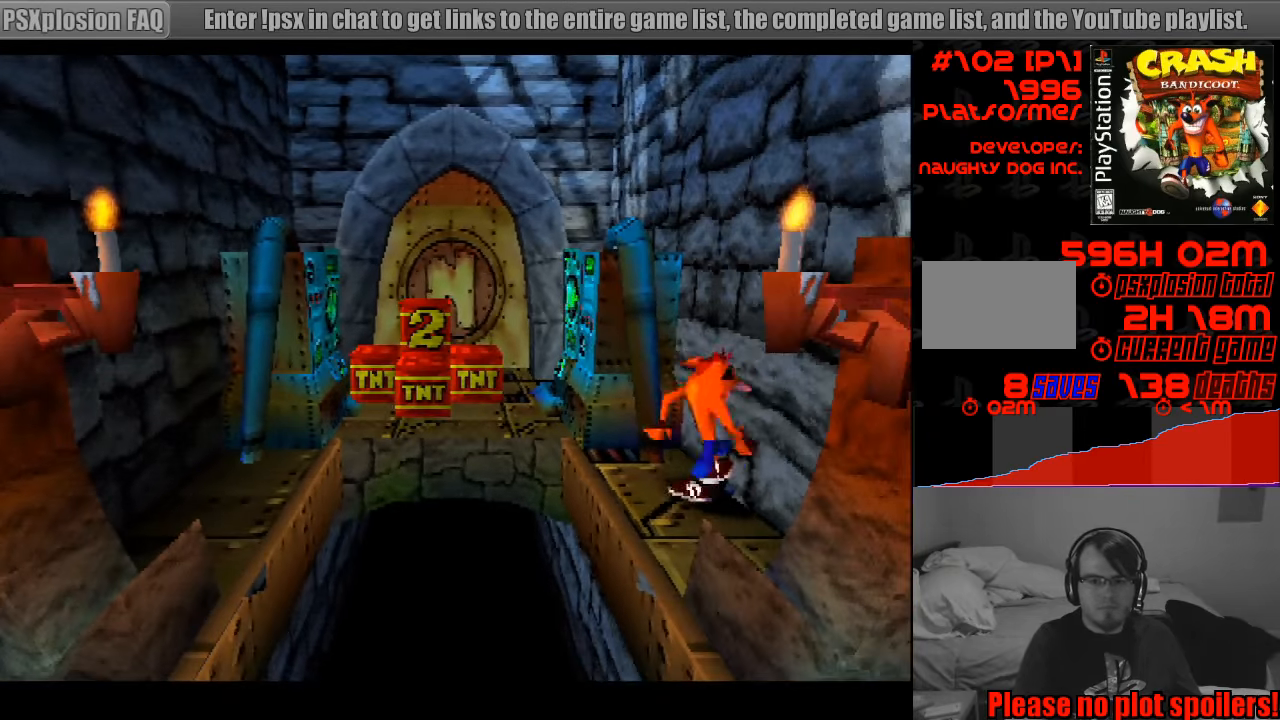
{"buttons": [], "events": []}